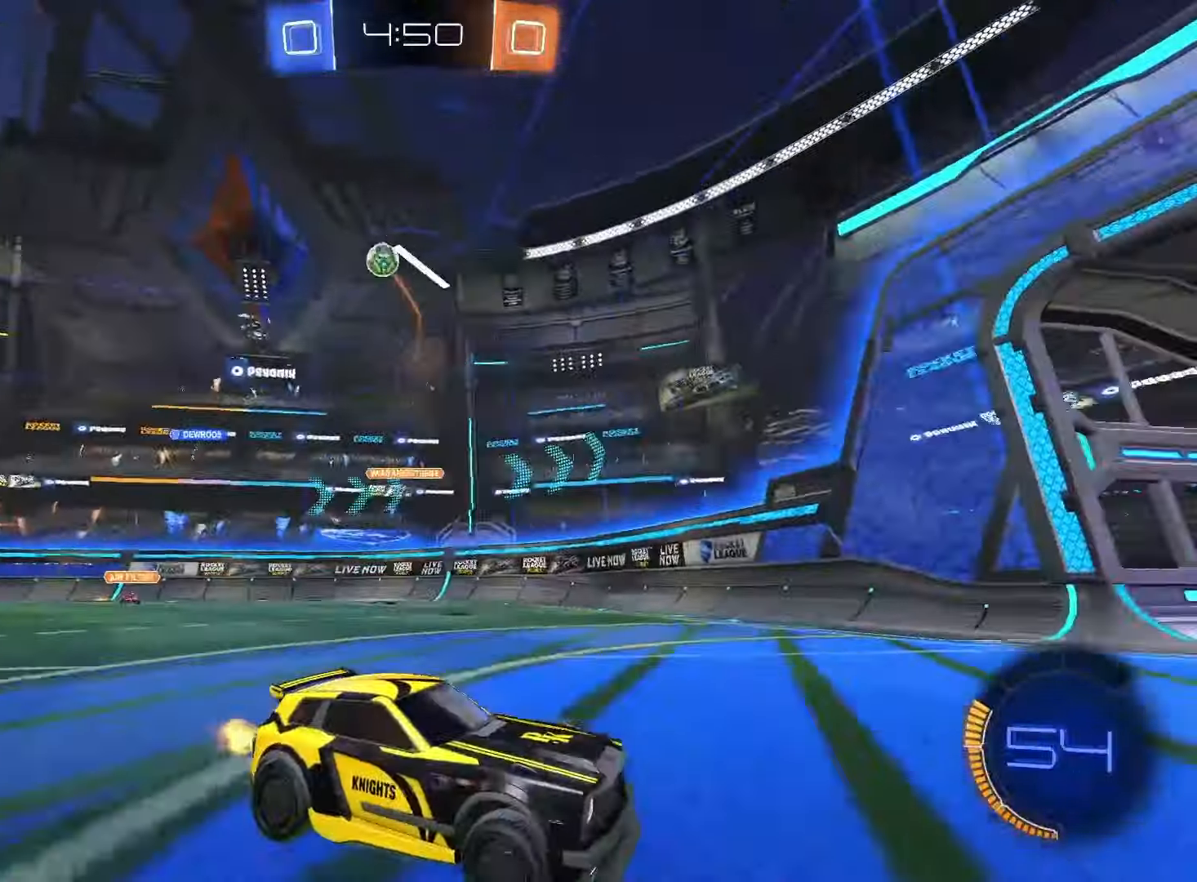
Gameplay with a controller (PlayStation layout); each line is a JSON object with the inputs held at the frame after it (dt_ms = milliseconds from this image to that frame). "events" lists button and stick changes between this image and that frame as [ms after this image, input, new state], when the widget could be followed in between. Not read: L3 R3 SELECT.
{"dt_ms": 500, "buttons": ["L1", "R2"], "left_stick": "left", "right_stick": "center", "events": [[17, "R2", "up"], [150, "R2", "down"]]}
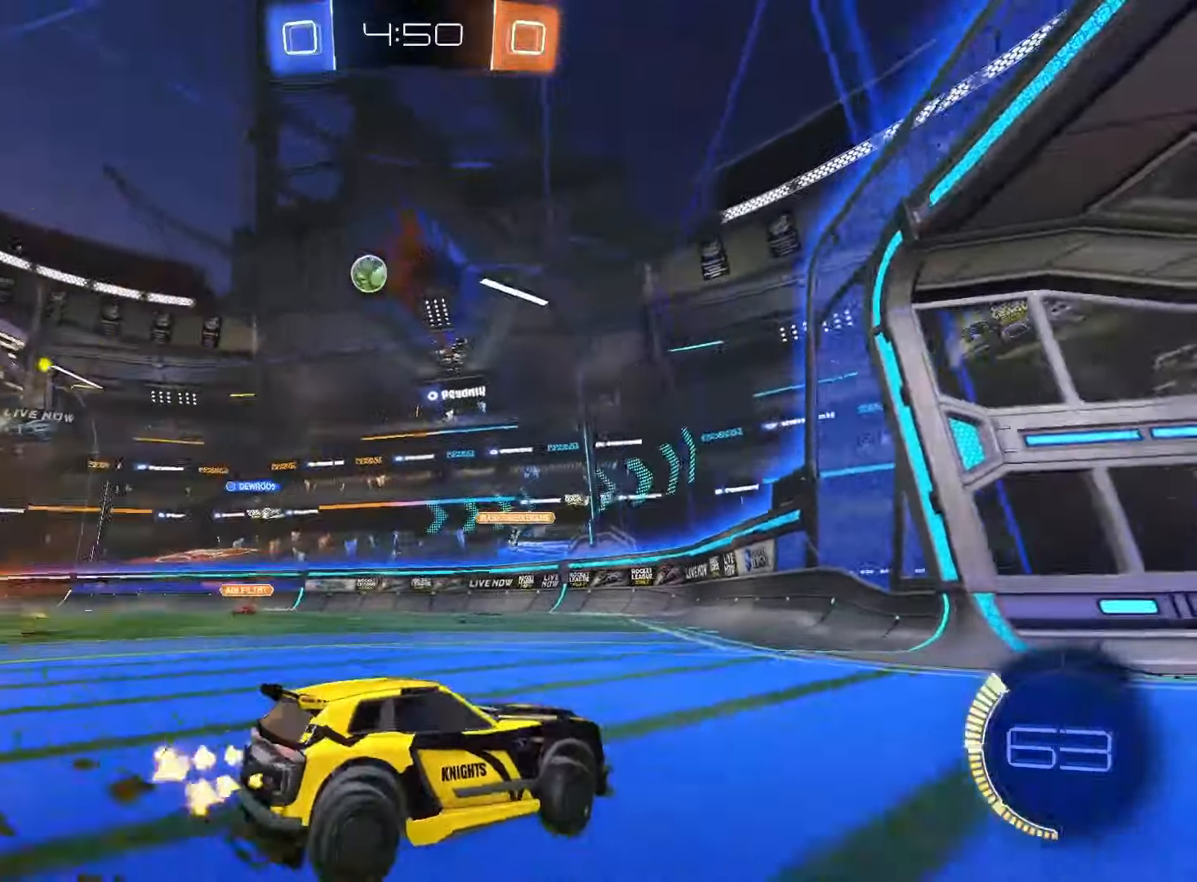
{"dt_ms": 500, "buttons": ["L2"], "left_stick": "right", "right_stick": "center", "events": [[233, "R2", "up"], [267, "L1", "up"], [283, "left_stick", "down-right"], [367, "L2", "down"], [450, "left_stick", "right"]]}
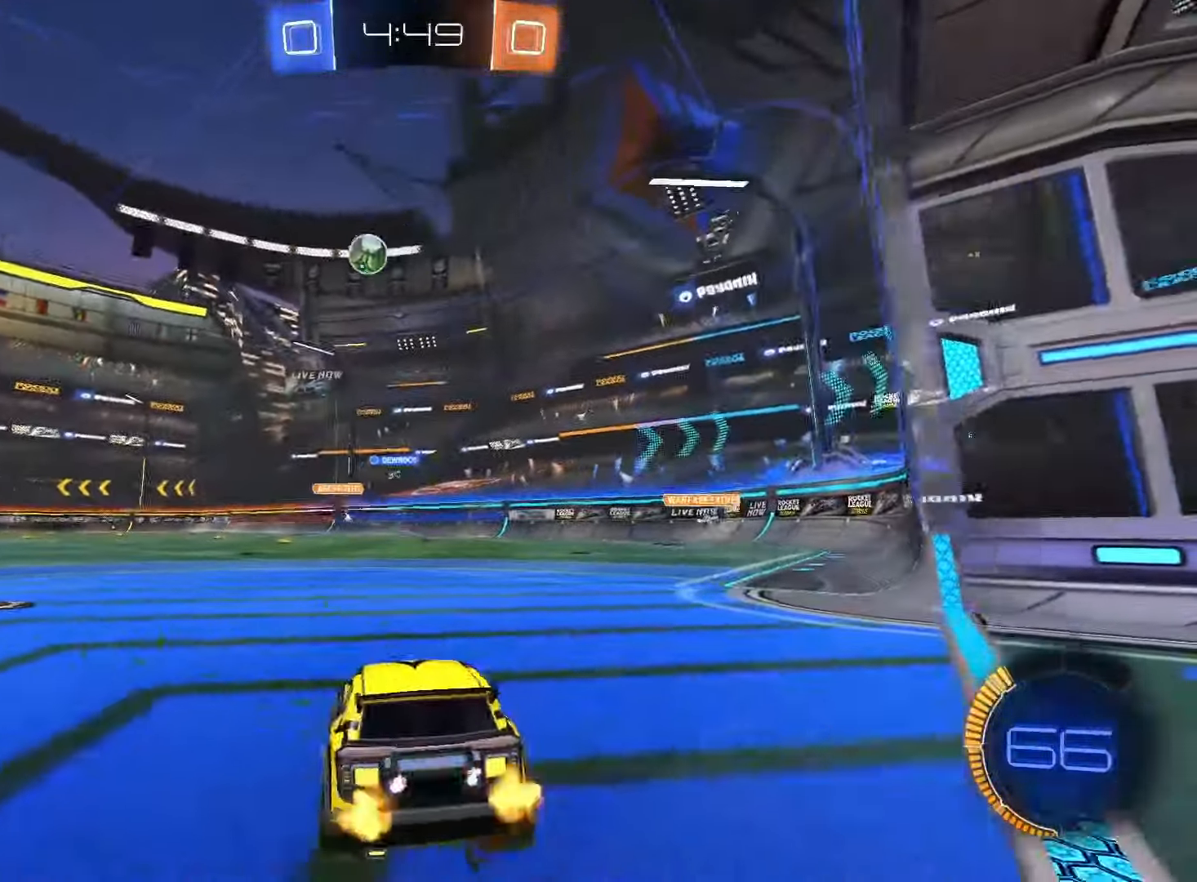
{"dt_ms": 500, "buttons": ["L2"], "left_stick": "right", "right_stick": "center", "events": []}
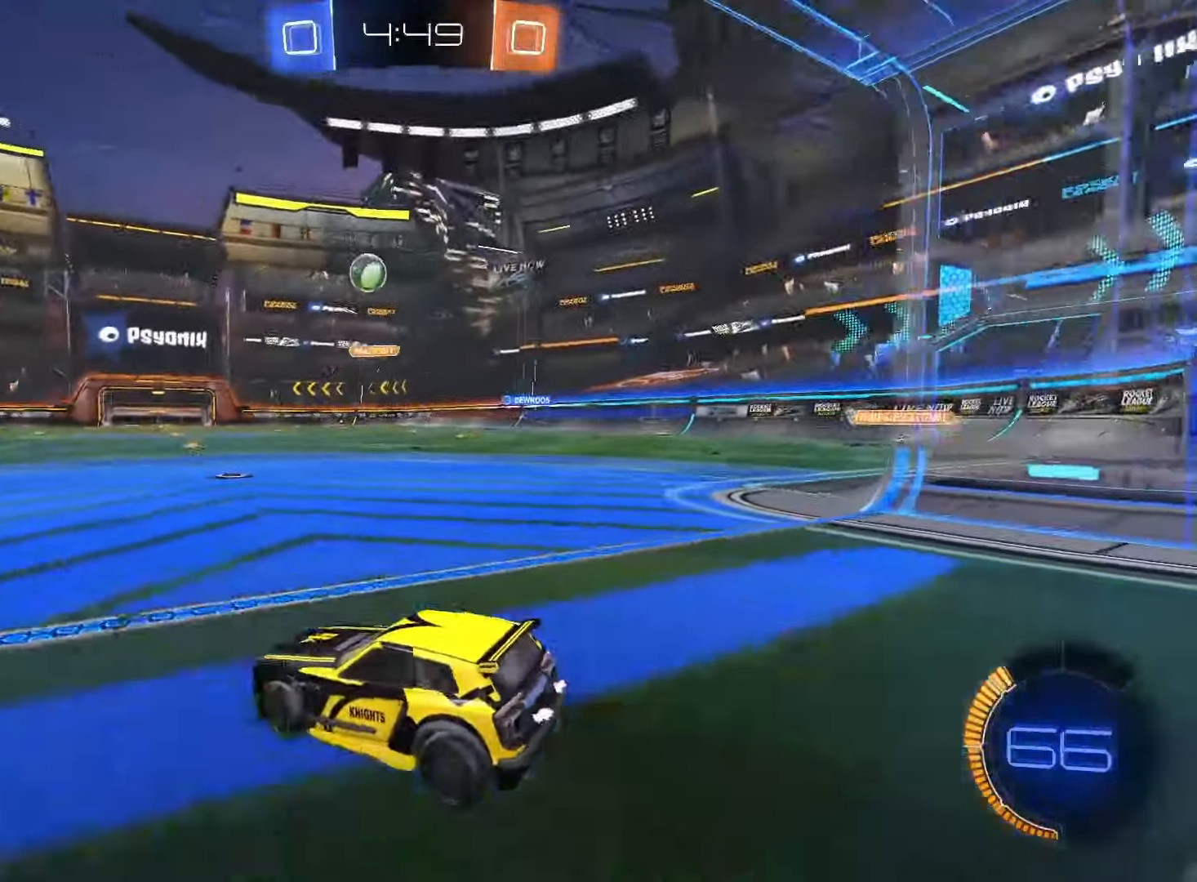
{"dt_ms": 500, "buttons": ["R2"], "left_stick": "left", "right_stick": "center"}
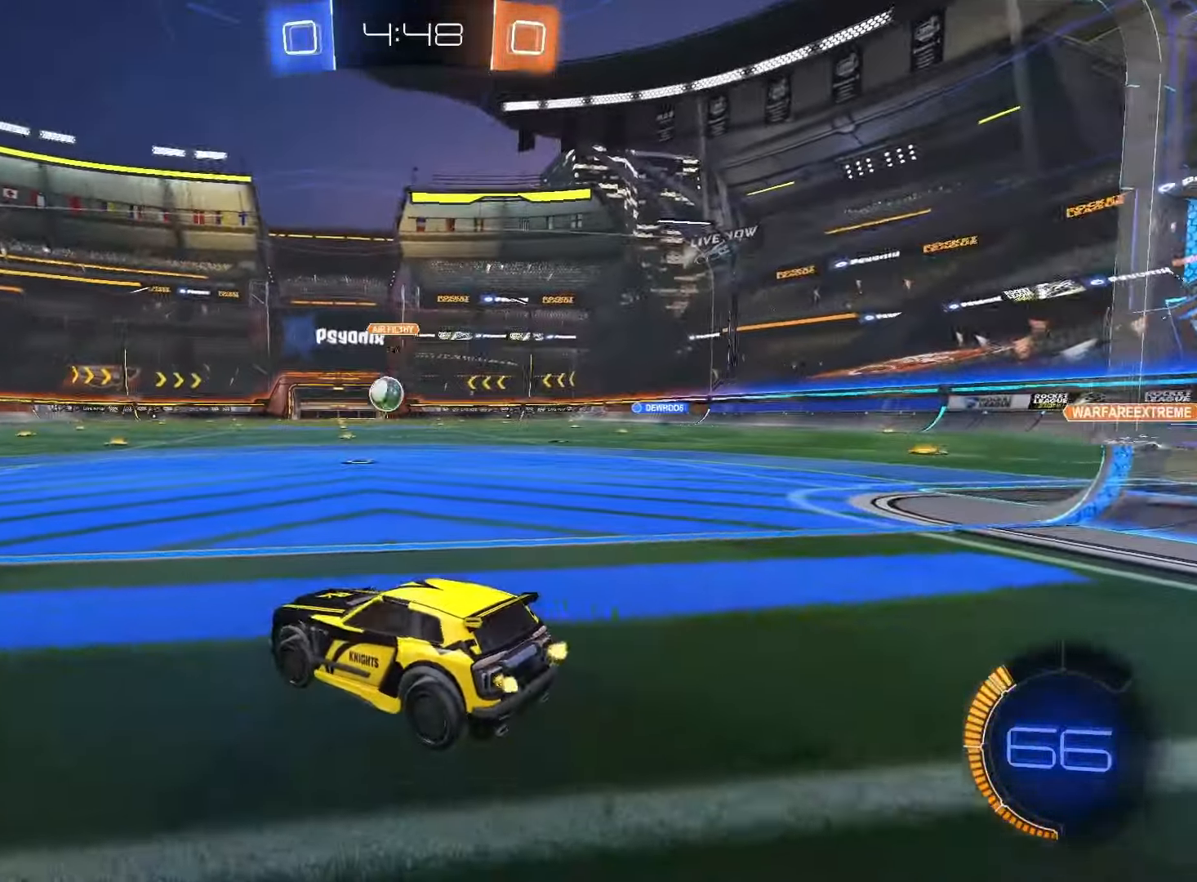
{"dt_ms": 500, "buttons": ["SQUARE", "R2"], "left_stick": "right", "right_stick": "center", "events": [[67, "left_stick", "center"], [217, "SQUARE", "down"], [283, "left_stick", "right"]]}
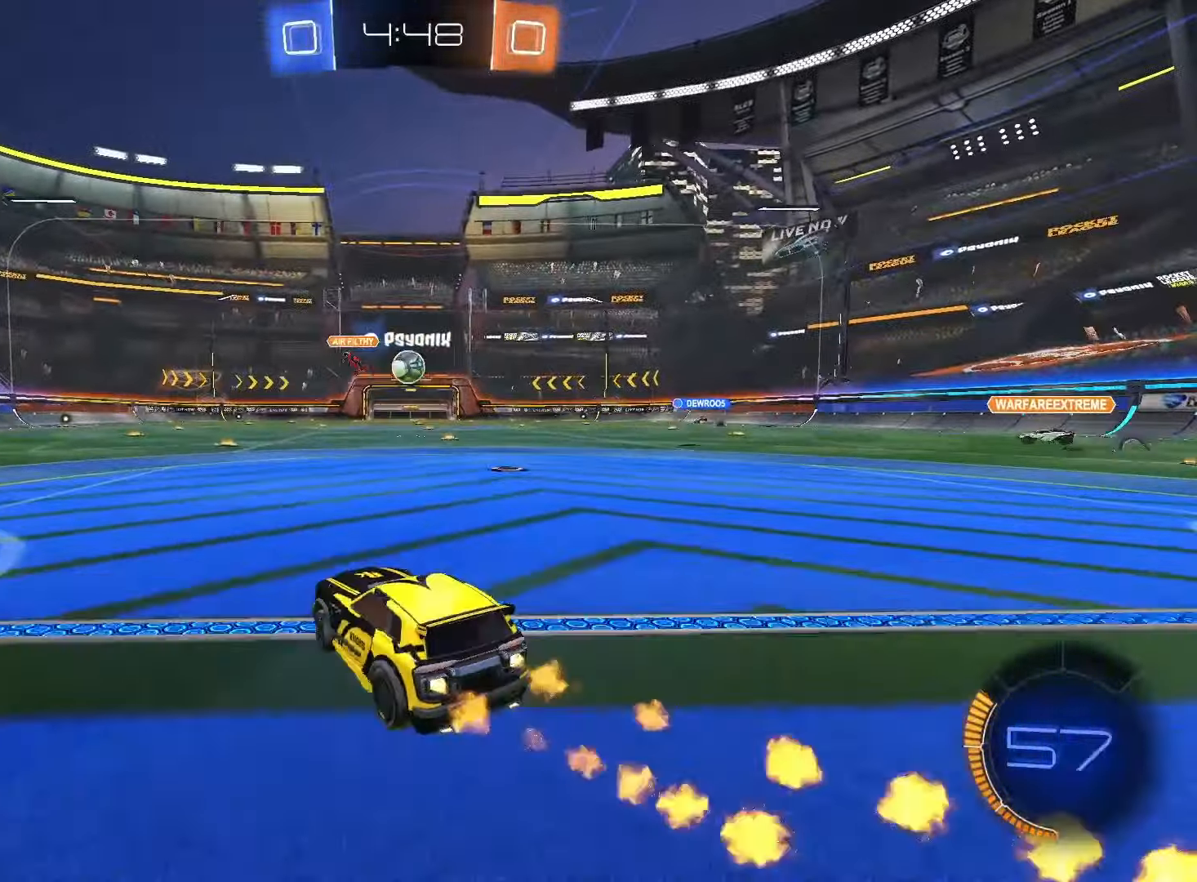
{"dt_ms": 500, "buttons": ["SQUARE", "L1", "R2"], "left_stick": "down-left", "right_stick": "center", "events": [[33, "CROSS", "down"], [50, "left_stick", "up"], [83, "SQUARE", "up"], [100, "CROSS", "up"], [133, "CROSS", "down"], [150, "SQUARE", "down"], [167, "L1", "down"], [183, "left_stick", "down"], [317, "CROSS", "up"], [500, "left_stick", "down-left"]]}
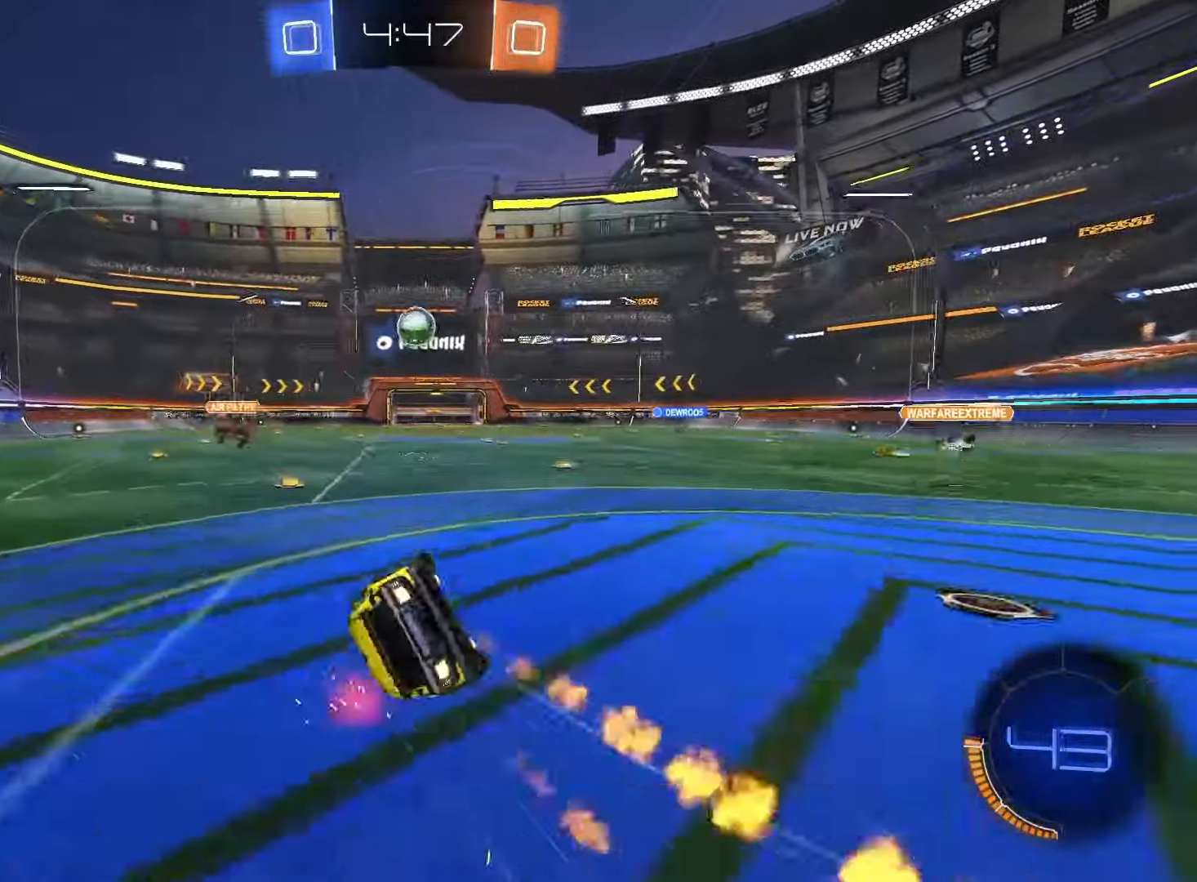
{"dt_ms": 500, "buttons": ["L1"], "left_stick": "center", "right_stick": "center", "events": [[233, "SQUARE", "up"], [267, "R2", "up"], [367, "left_stick", "center"]]}
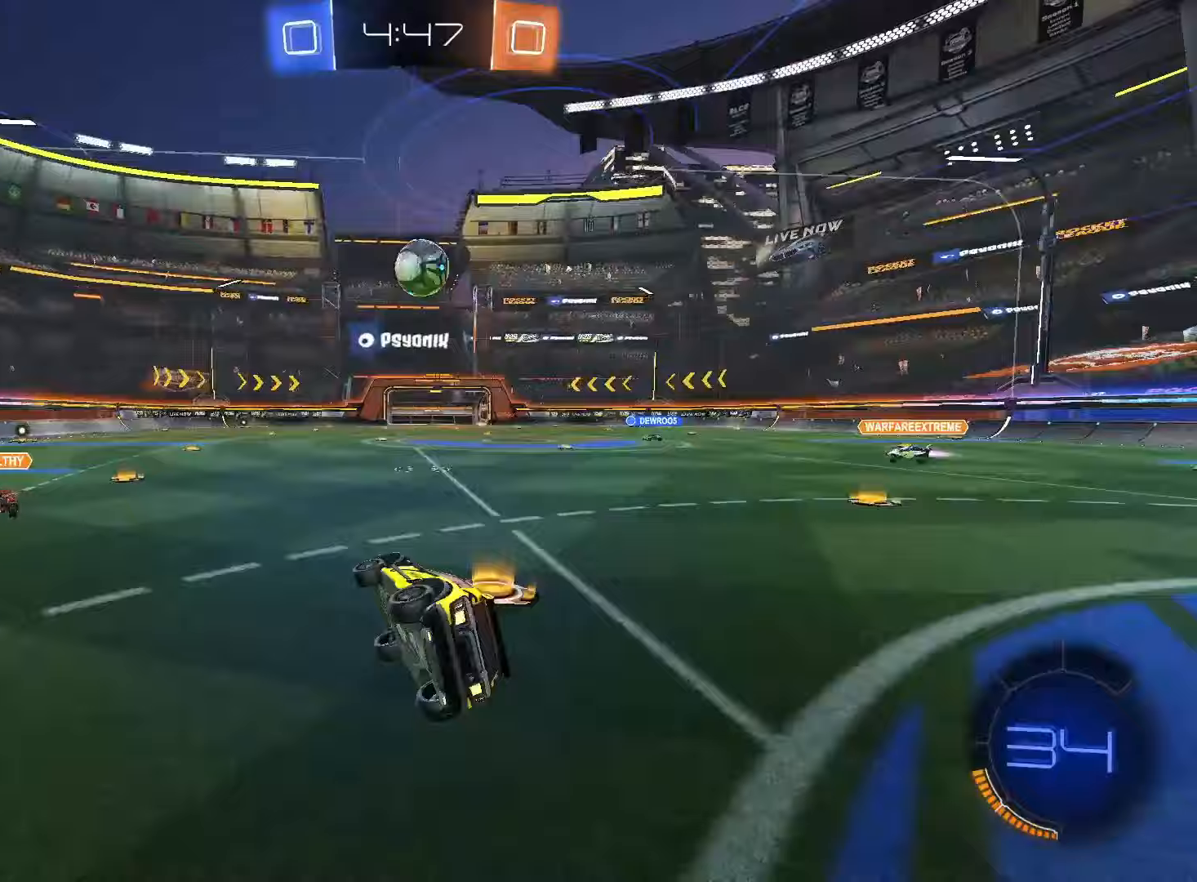
{"dt_ms": 500, "buttons": ["CROSS", "SQUARE", "L2", "R2"], "left_stick": "down", "right_stick": "center", "events": [[83, "L1", "up"], [367, "L2", "down"], [400, "left_stick", "down"], [467, "R2", "down"], [483, "CROSS", "down"], [483, "SQUARE", "down"]]}
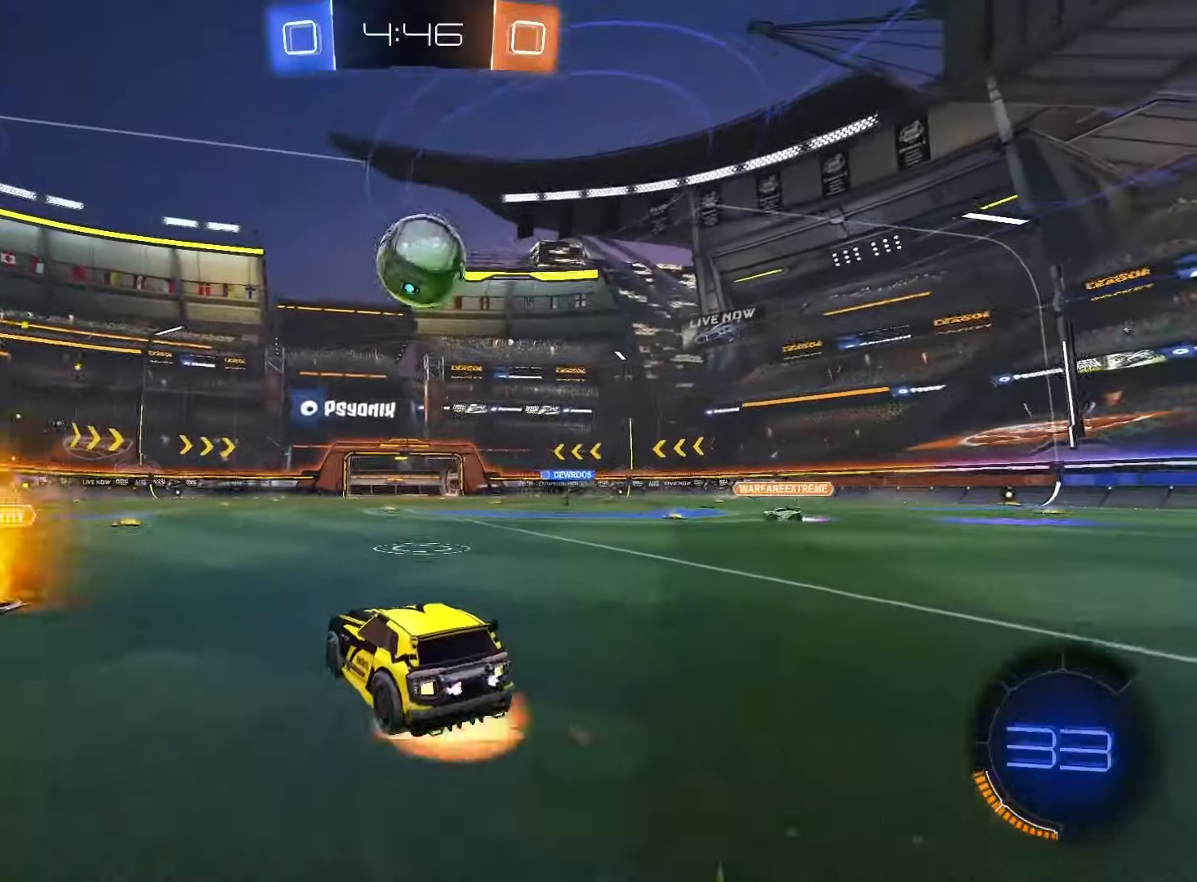
{"dt_ms": 500, "buttons": ["CROSS", "R2"], "left_stick": "right", "right_stick": "center", "events": [[17, "L2", "up"], [167, "left_stick", "down-right"], [233, "CROSS", "up"], [317, "left_stick", "right"], [367, "CROSS", "down"], [500, "SQUARE", "up"]]}
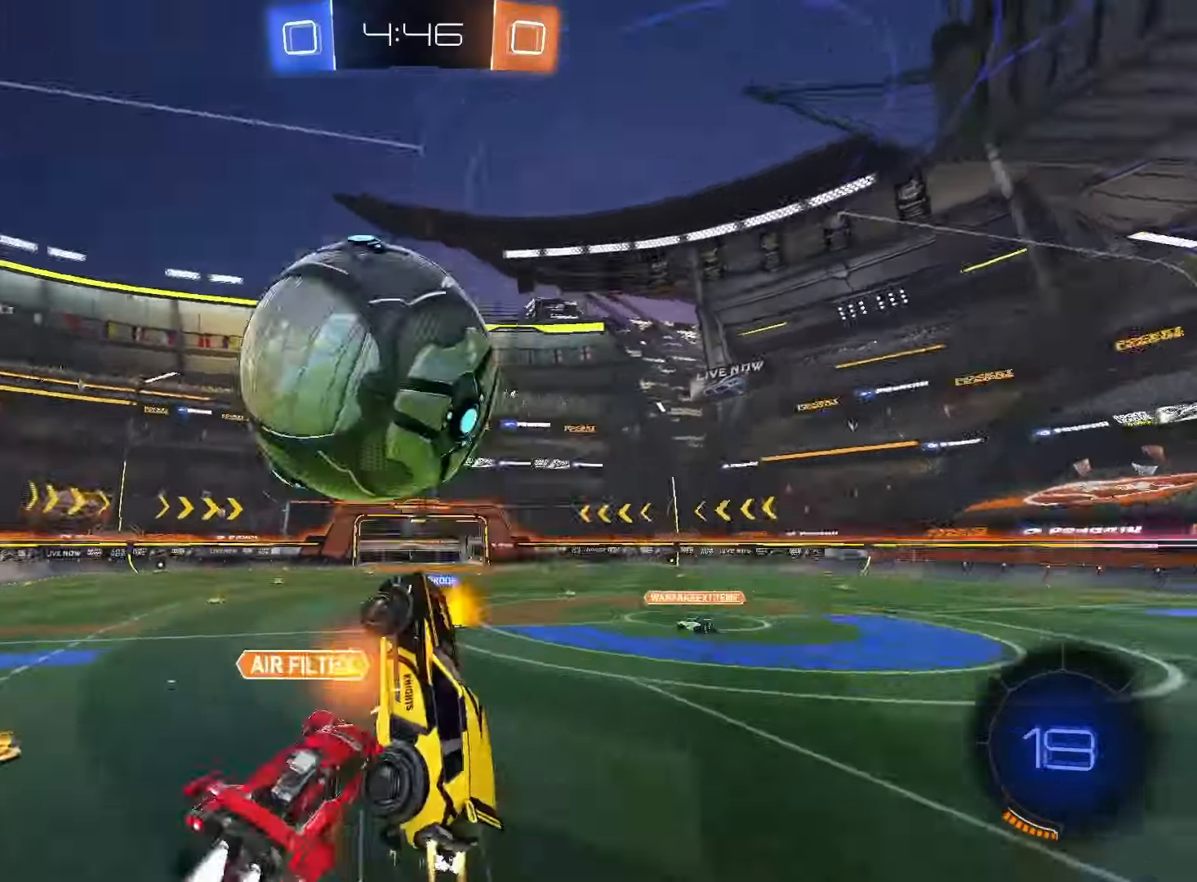
{"dt_ms": 500, "buttons": ["L2", "R2"], "left_stick": "right", "right_stick": "center", "events": [[33, "CROSS", "up"], [117, "left_stick", "center"], [250, "TRIANGLE", "down"], [300, "left_stick", "right"], [350, "TRIANGLE", "up"], [367, "L2", "down"]]}
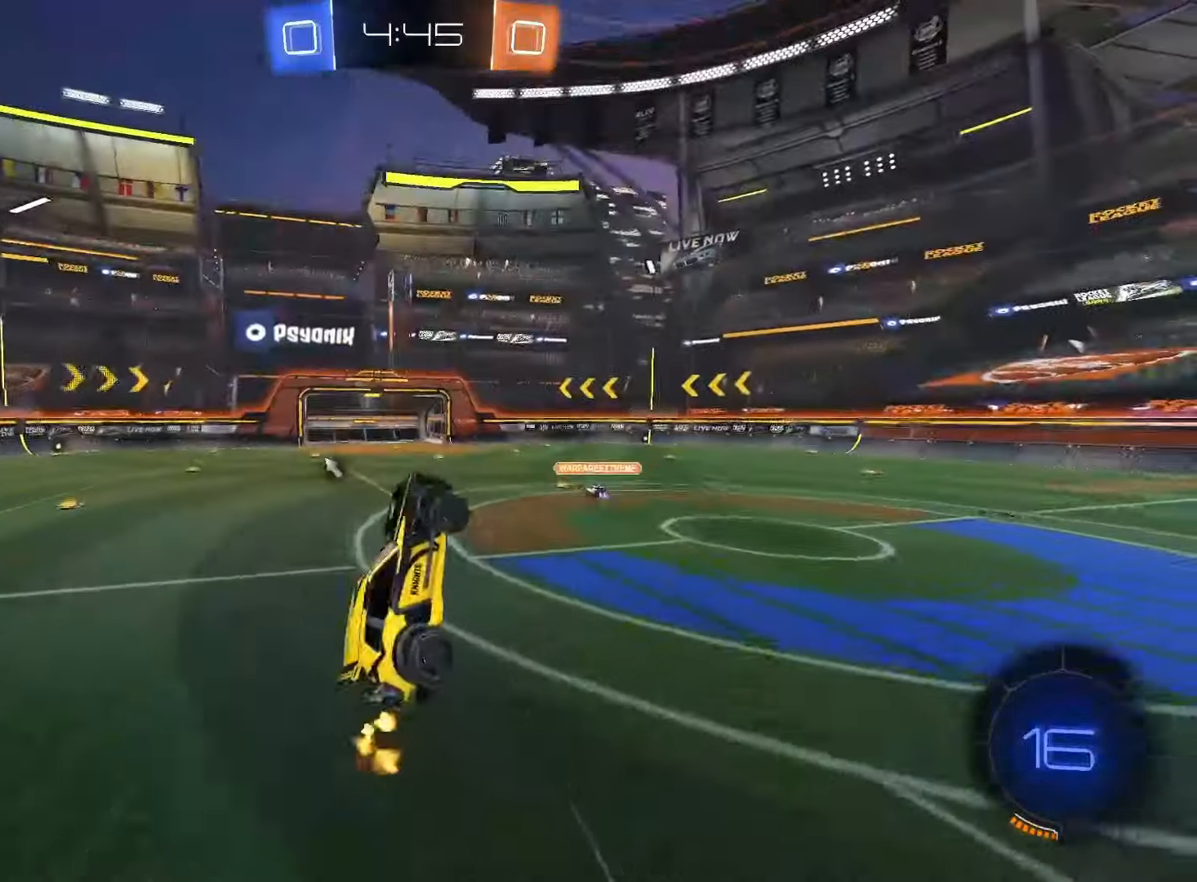
{"dt_ms": 500, "buttons": ["R2"], "left_stick": "center", "right_stick": "center"}
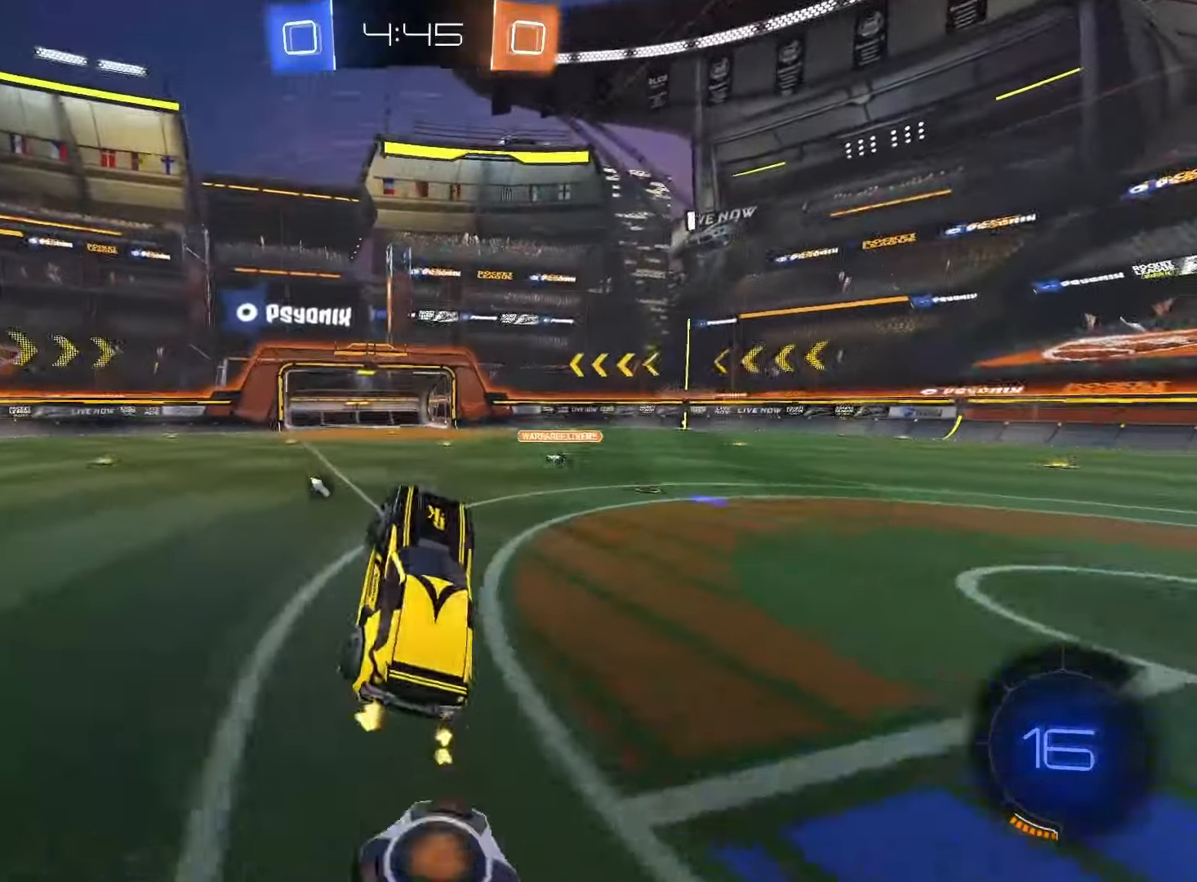
{"dt_ms": 500, "buttons": ["R2"], "left_stick": "right", "right_stick": "center", "events": [[150, "left_stick", "right"], [283, "TRIANGLE", "down"], [300, "L1", "down"], [383, "TRIANGLE", "up"], [400, "L1", "up"]]}
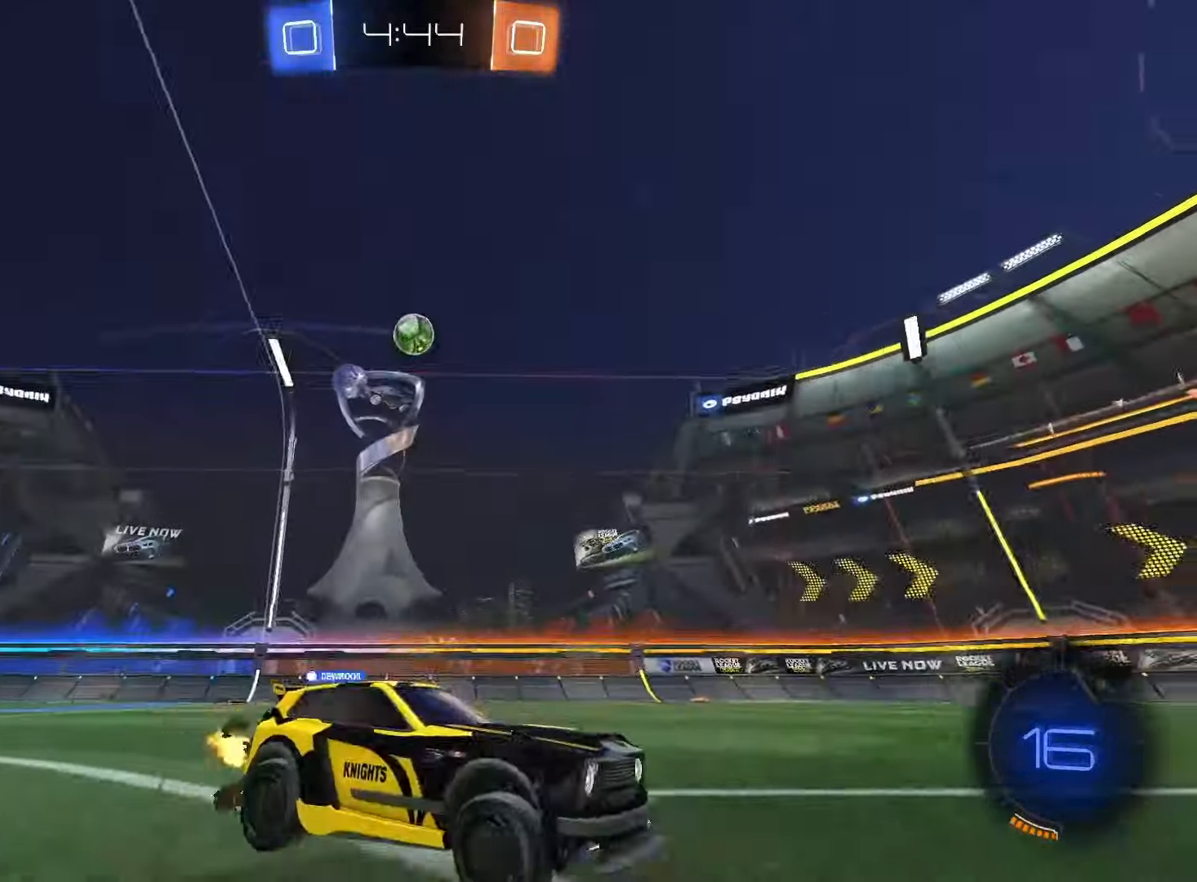
{"dt_ms": 500, "buttons": ["R2"], "left_stick": "right", "right_stick": "center", "events": [[167, "left_stick", "center"], [317, "left_stick", "right"]]}
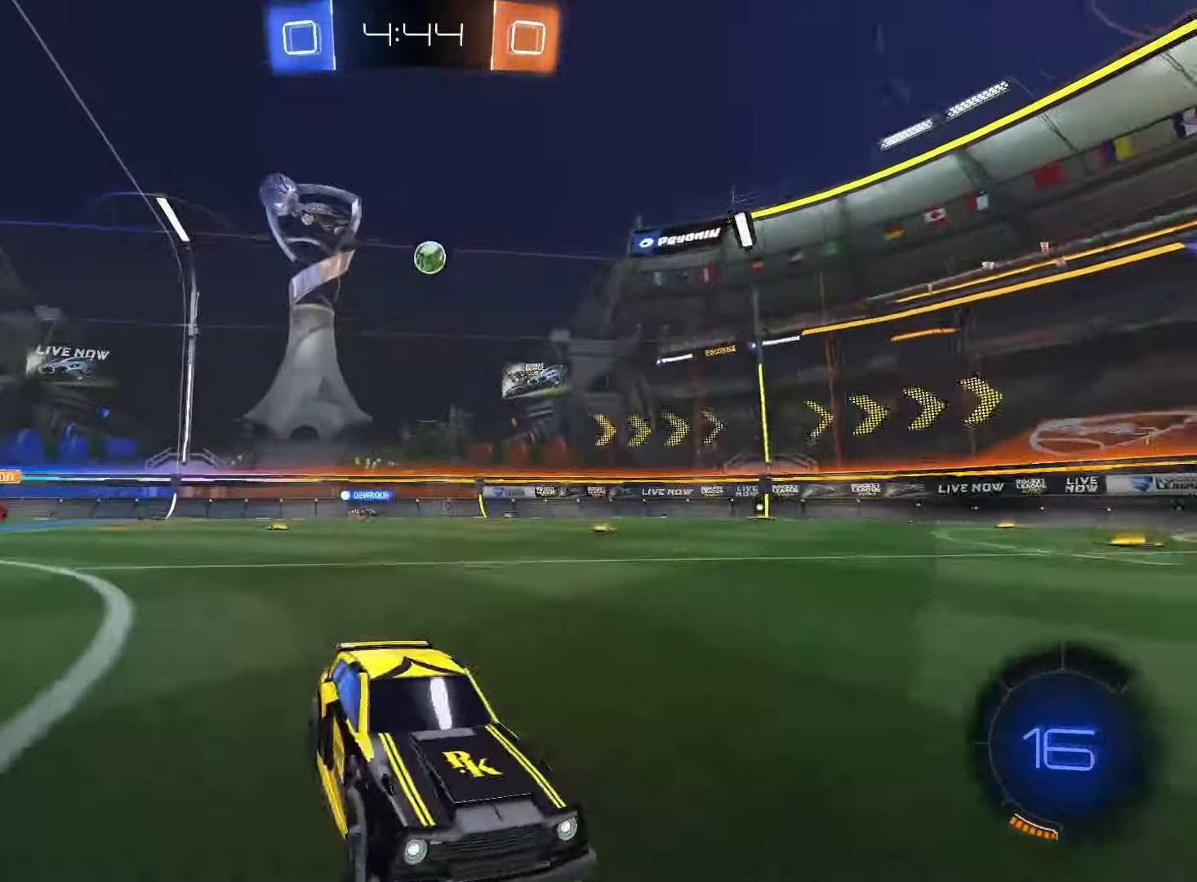
{"dt_ms": 500, "buttons": ["R2"], "left_stick": "right", "right_stick": "center", "events": [[200, "L1", "down"], [383, "L1", "up"]]}
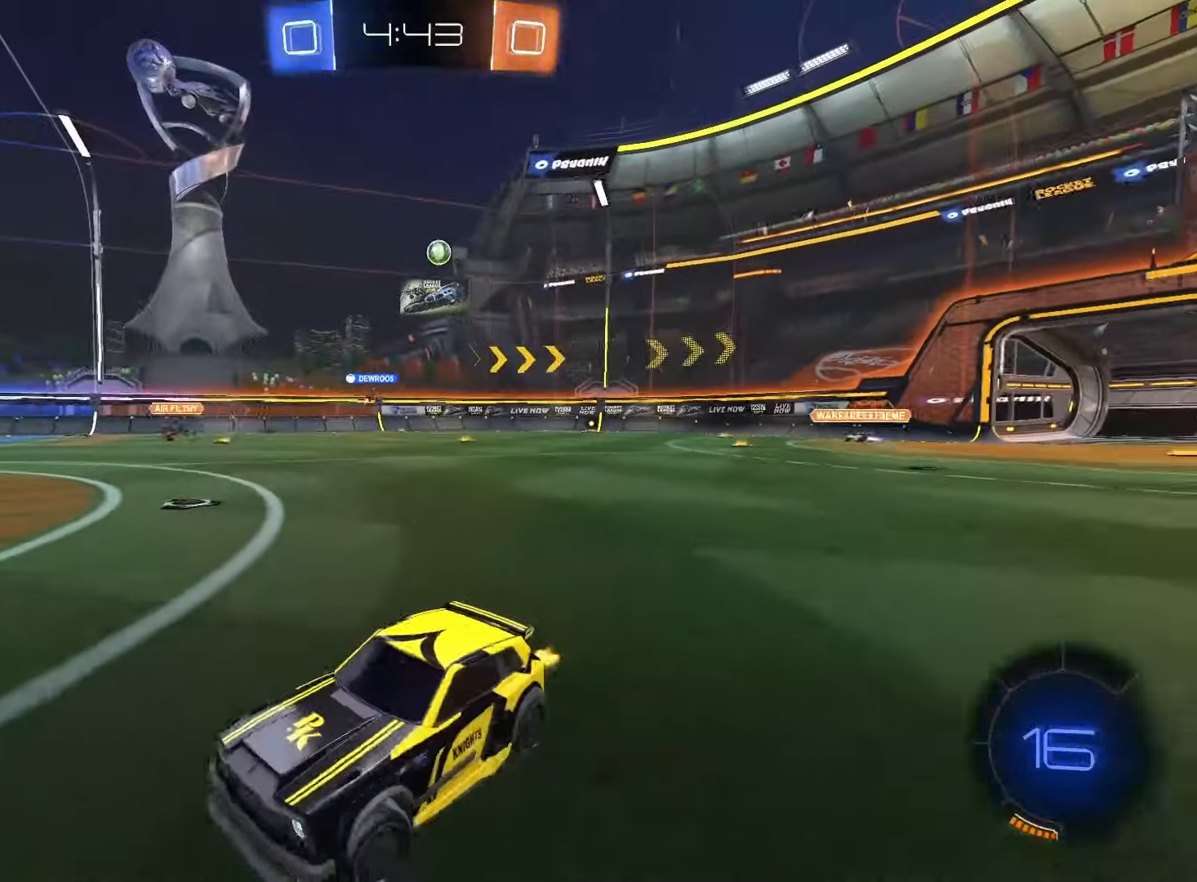
{"dt_ms": 500, "buttons": ["R2"], "left_stick": "center", "right_stick": "center", "events": [[250, "TRIANGLE", "down"], [267, "left_stick", "center"], [350, "TRIANGLE", "up"]]}
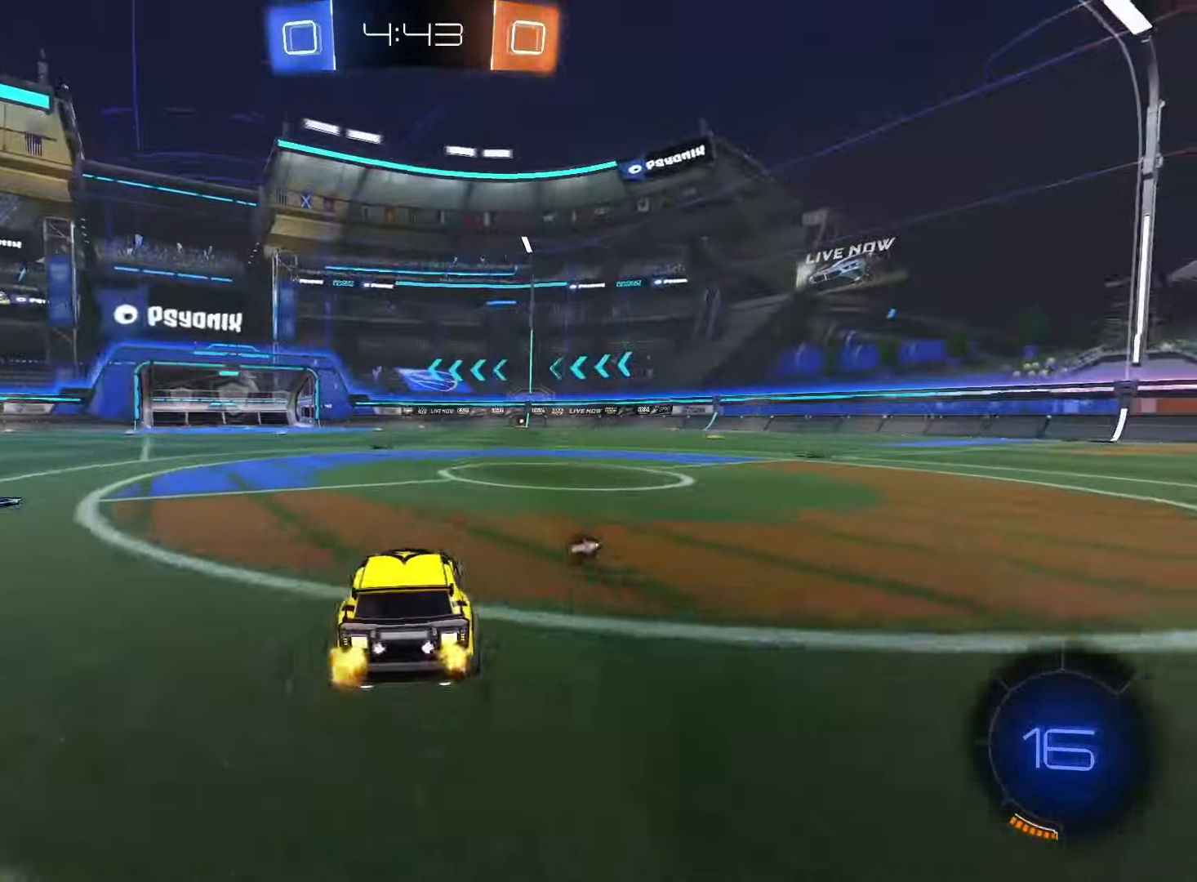
{"dt_ms": 500, "buttons": ["R2"], "left_stick": "center", "right_stick": "center", "events": [[67, "left_stick", "left"], [200, "left_stick", "right"], [217, "L1", "down"], [233, "TRIANGLE", "down"], [317, "L1", "up"], [317, "TRIANGLE", "up"], [483, "left_stick", "center"]]}
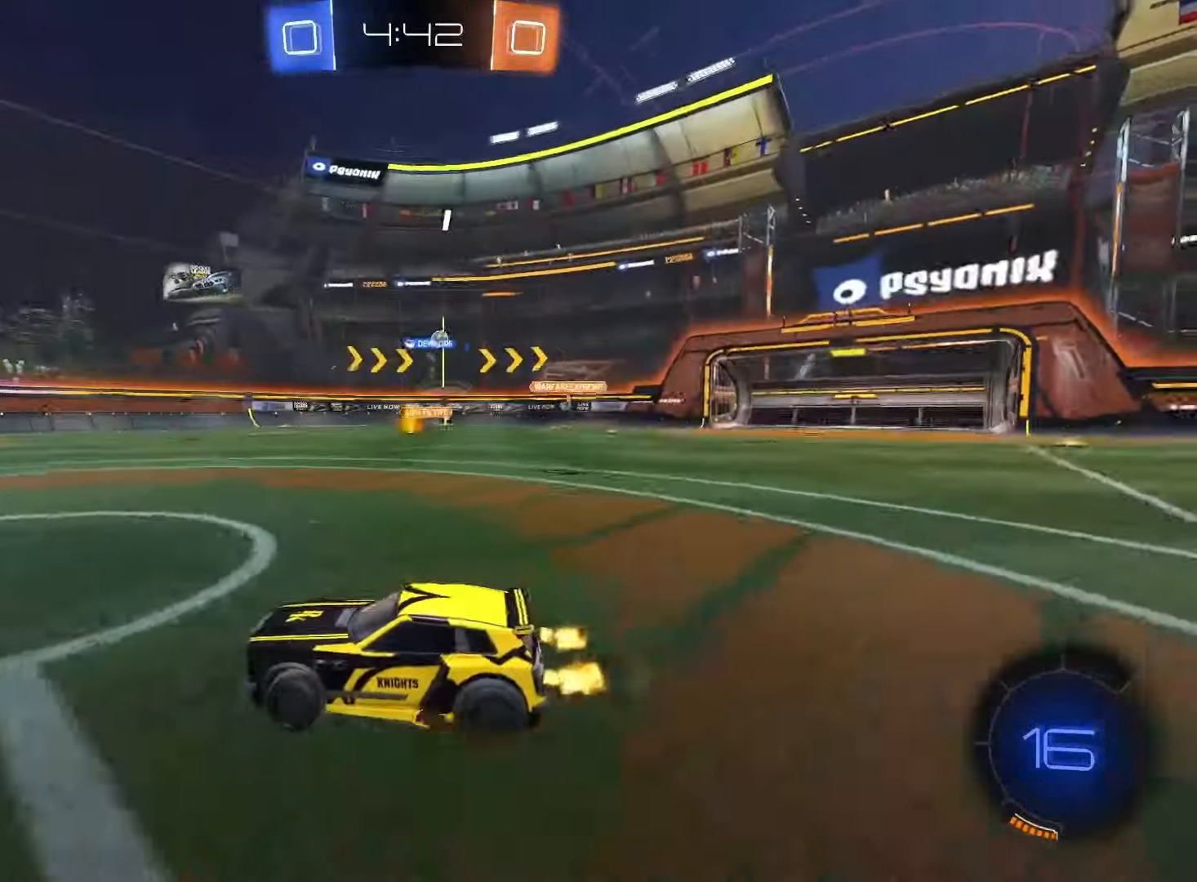
{"dt_ms": 500, "buttons": ["R2"], "left_stick": "right", "right_stick": "center", "events": [[217, "left_stick", "right"], [367, "left_stick", "center"], [433, "left_stick", "right"]]}
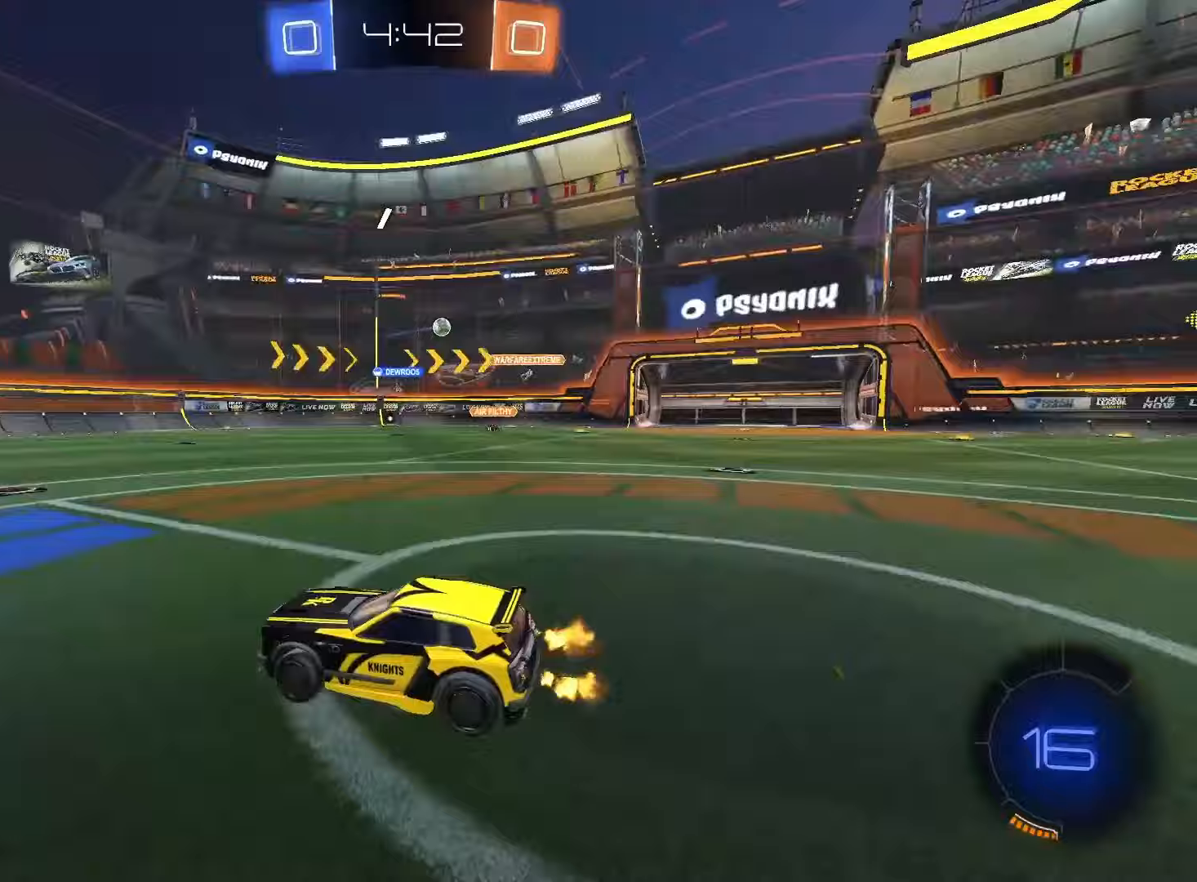
{"dt_ms": 500, "buttons": ["R2"], "left_stick": "right", "right_stick": "center", "events": [[83, "left_stick", "center"], [217, "R2", "up"], [267, "left_stick", "right"], [317, "L1", "down"], [417, "R2", "down"], [433, "L1", "up"]]}
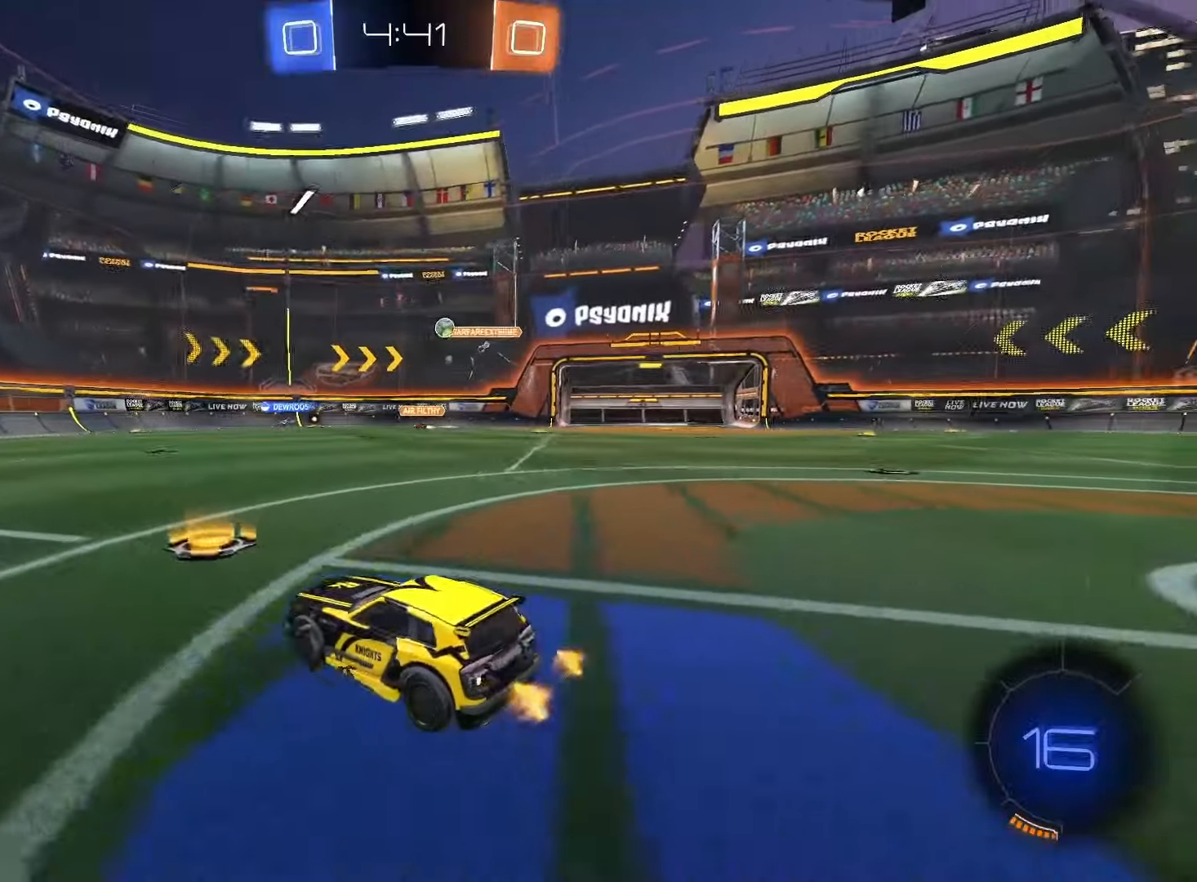
{"dt_ms": 500, "buttons": ["R2"], "left_stick": "right", "right_stick": "center", "events": []}
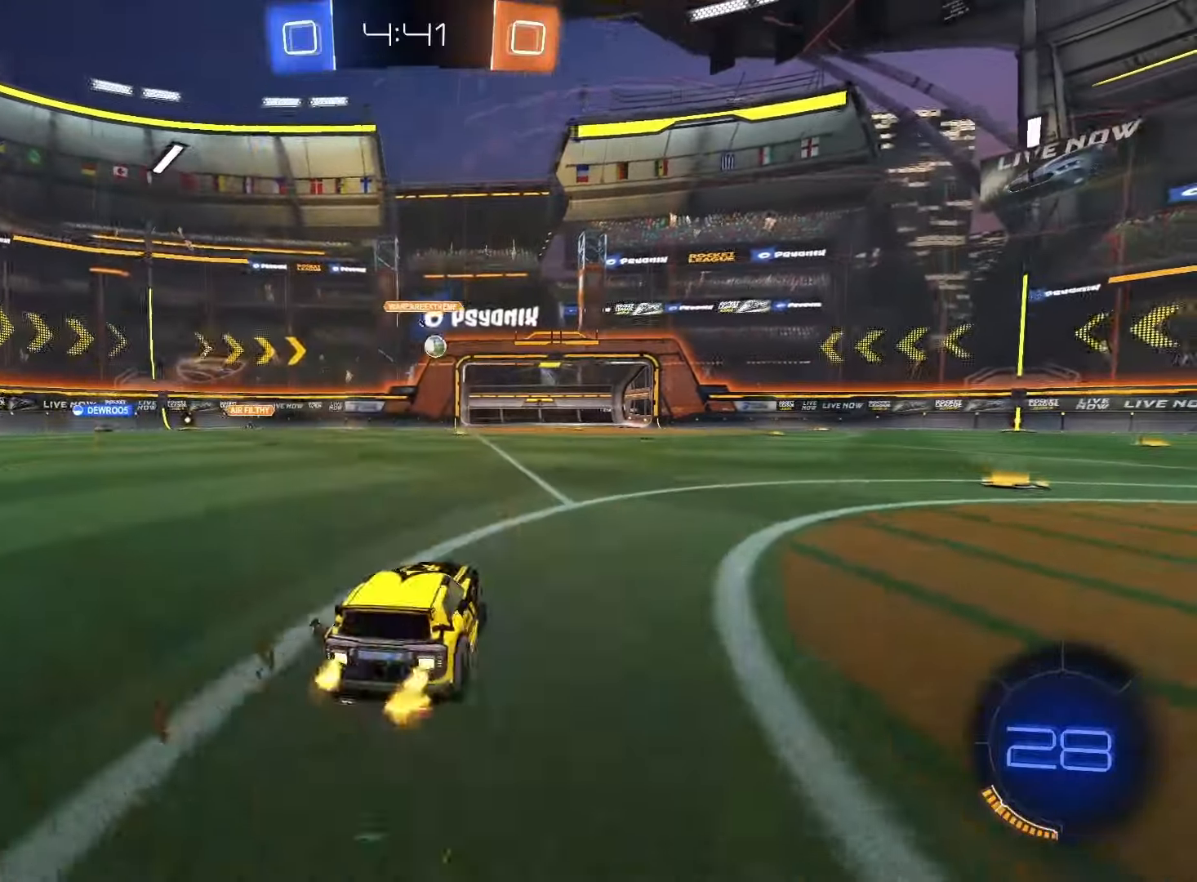
{"dt_ms": 500, "buttons": ["CROSS", "R2"], "left_stick": "up-left", "right_stick": "center", "events": [[217, "SQUARE", "down"], [450, "CROSS", "down"], [450, "left_stick", "up-left"], [500, "SQUARE", "up"]]}
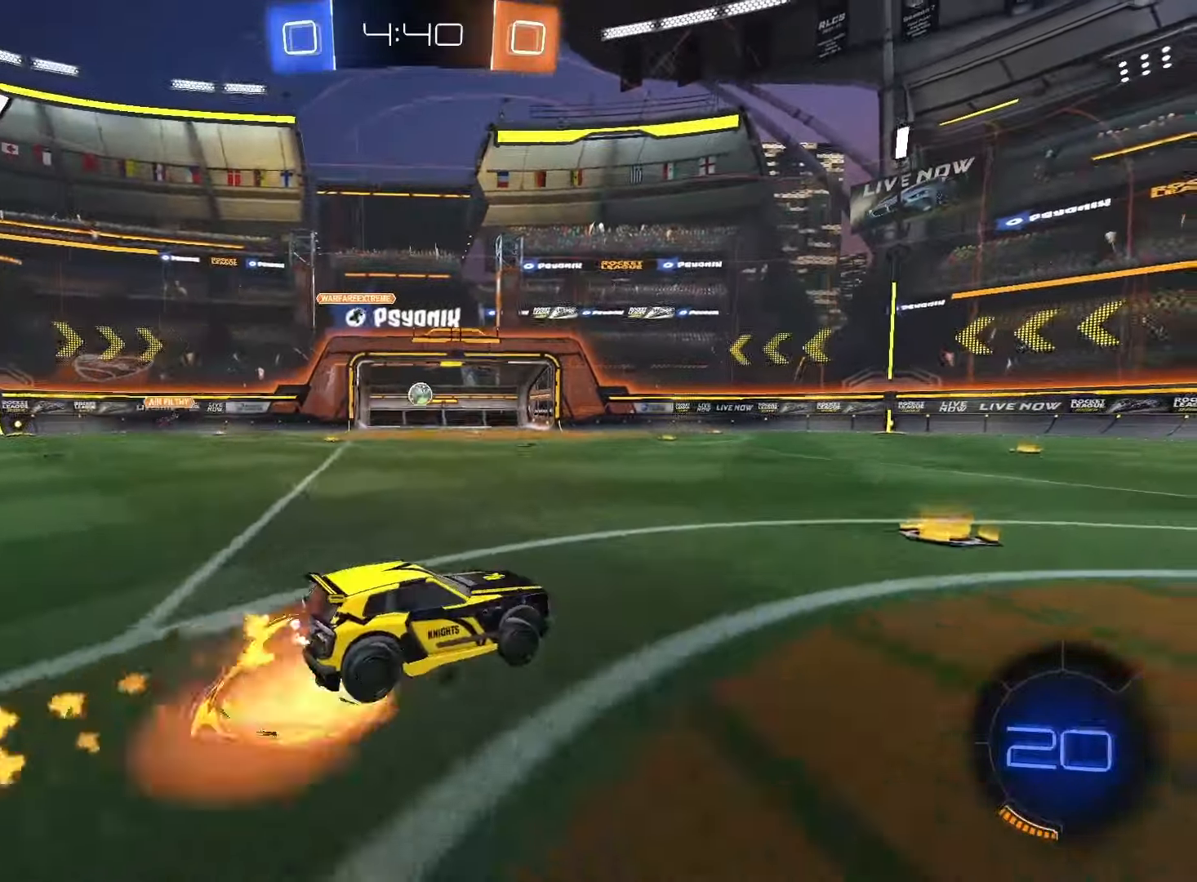
{"dt_ms": 500, "buttons": ["SQUARE", "L1", "R2"], "left_stick": "down-left", "right_stick": "center", "events": [[17, "CROSS", "up"], [67, "CROSS", "down"], [67, "SQUARE", "down"], [100, "left_stick", "down"], [117, "L1", "down"], [200, "CROSS", "up"], [433, "left_stick", "down-left"]]}
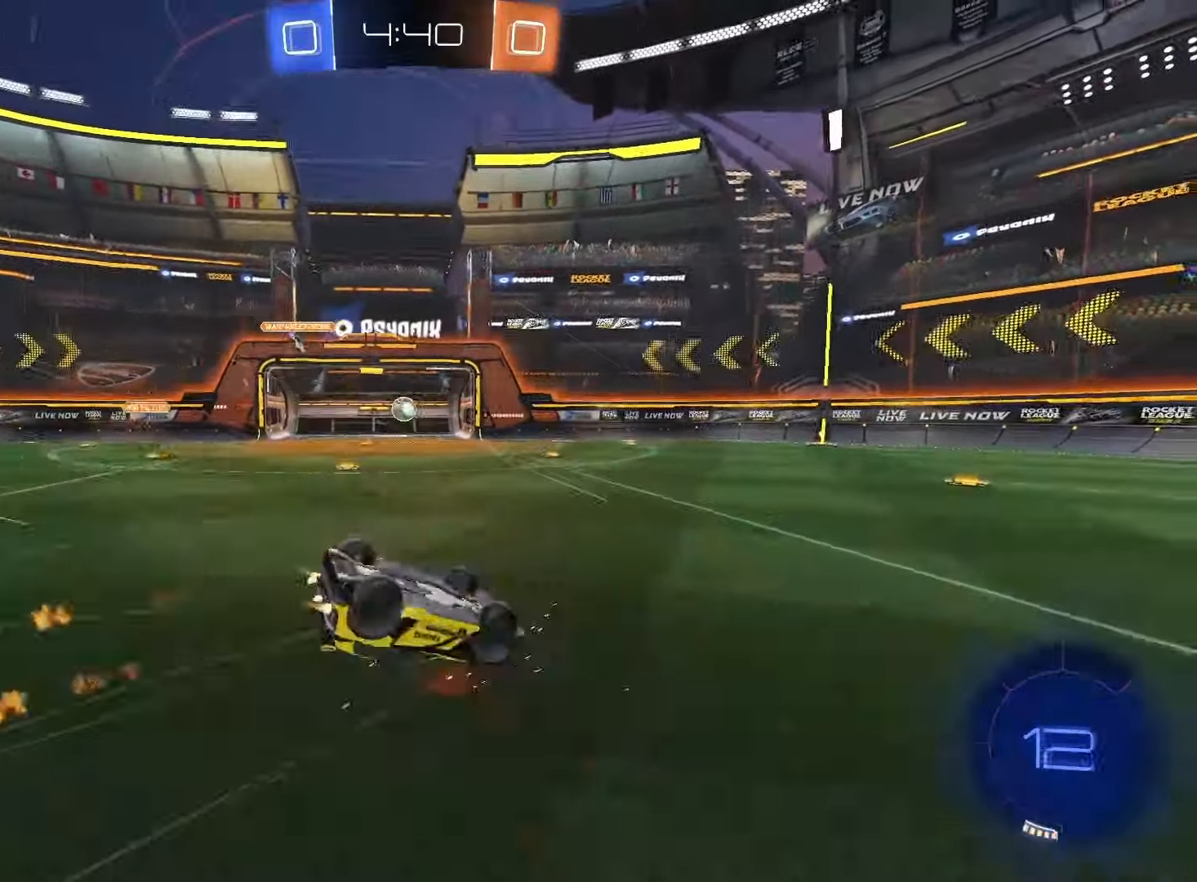
{"dt_ms": 500, "buttons": ["R2"], "left_stick": "center", "right_stick": "center", "events": [[200, "SQUARE", "up"], [317, "left_stick", "center"], [433, "L1", "up"]]}
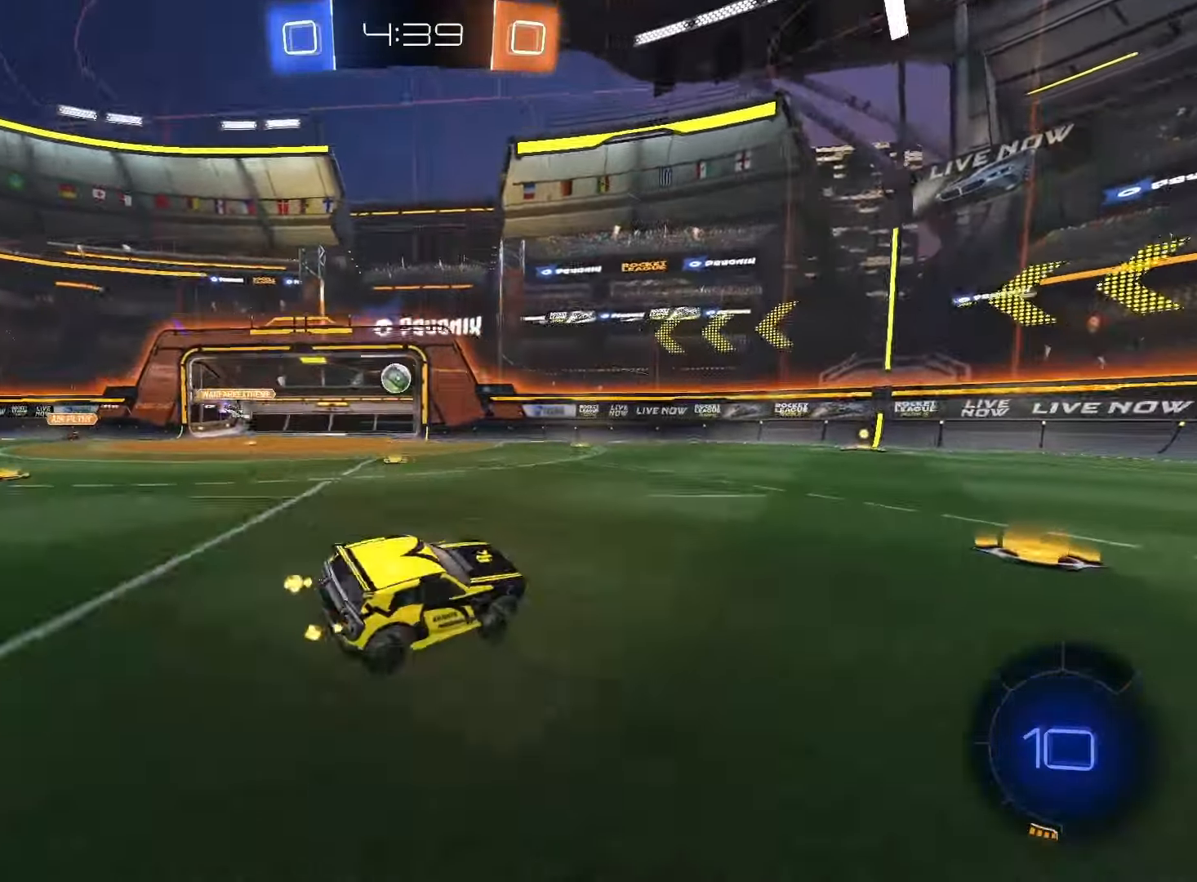
{"dt_ms": 1000, "buttons": [], "left_stick": "center", "right_stick": "center"}
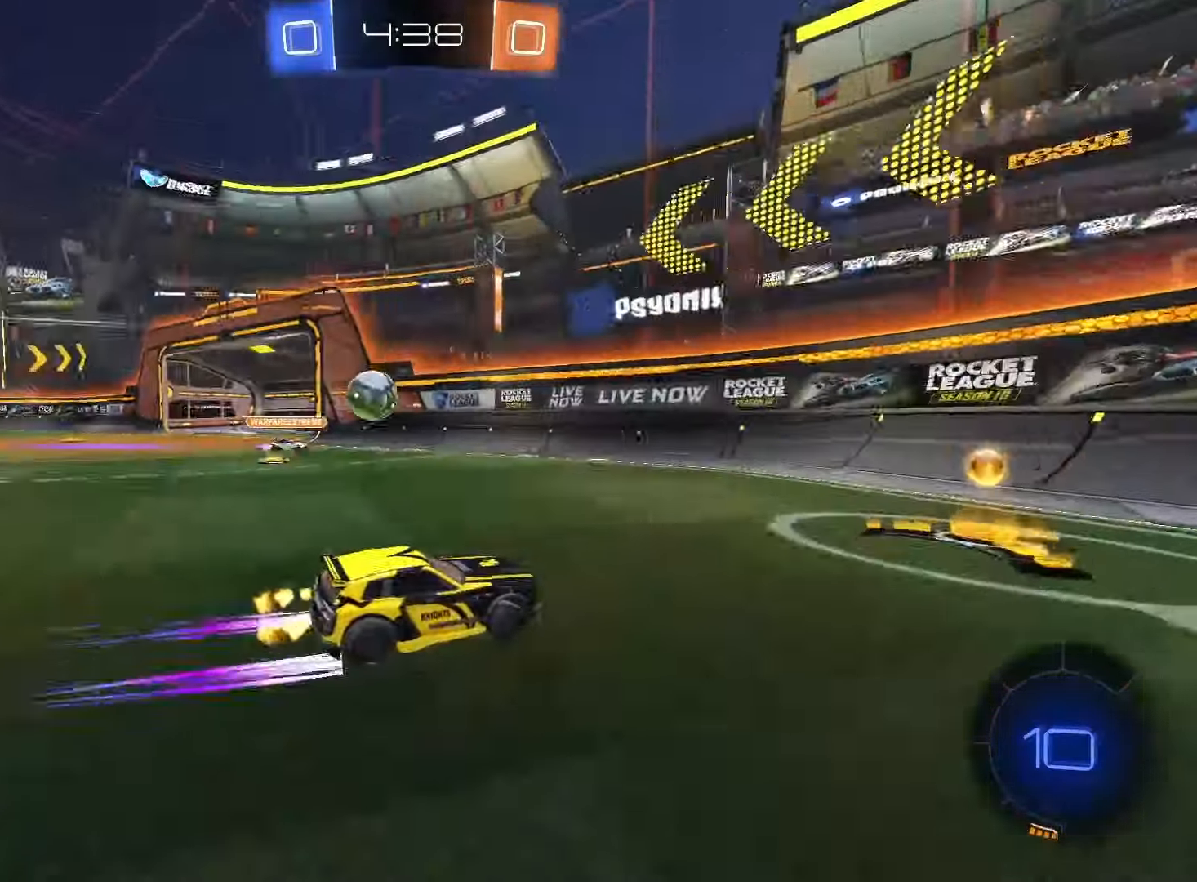
{"dt_ms": 500, "buttons": ["R2"], "left_stick": "right", "right_stick": "center", "events": [[100, "left_stick", "right"], [217, "L2", "down"], [383, "L2", "up"], [400, "R2", "down"]]}
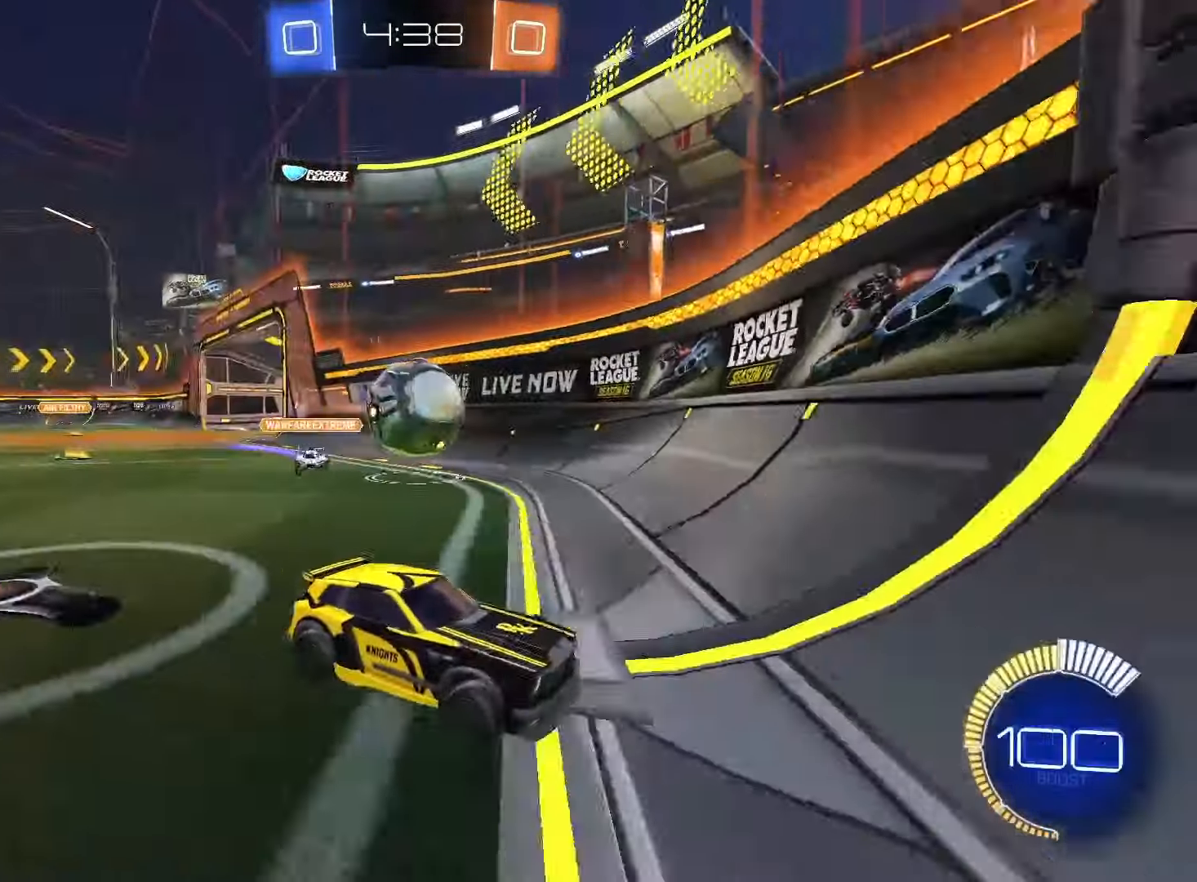
{"dt_ms": 500, "buttons": ["R2"], "left_stick": "left", "right_stick": "center", "events": [[267, "left_stick", "center"], [317, "left_stick", "left"]]}
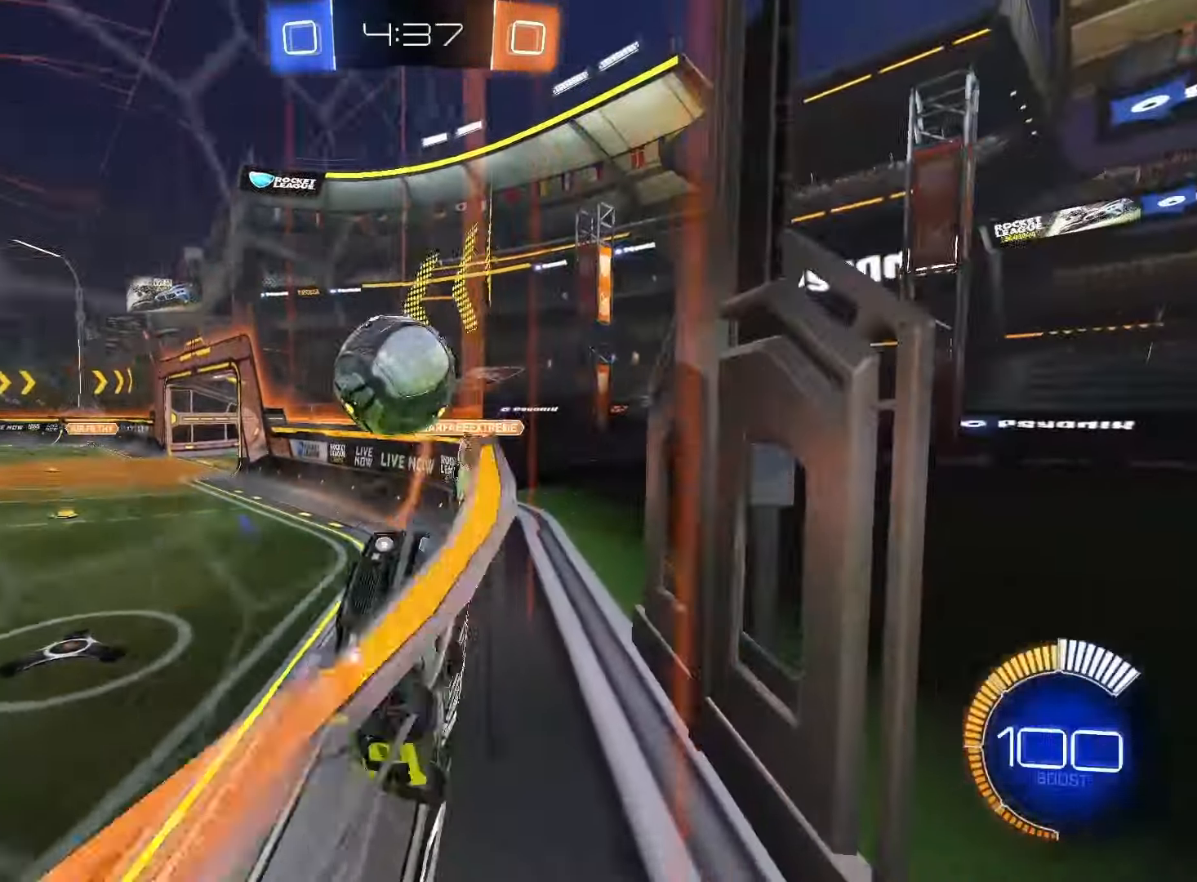
{"dt_ms": 500, "buttons": ["R2"], "left_stick": "right", "right_stick": "center"}
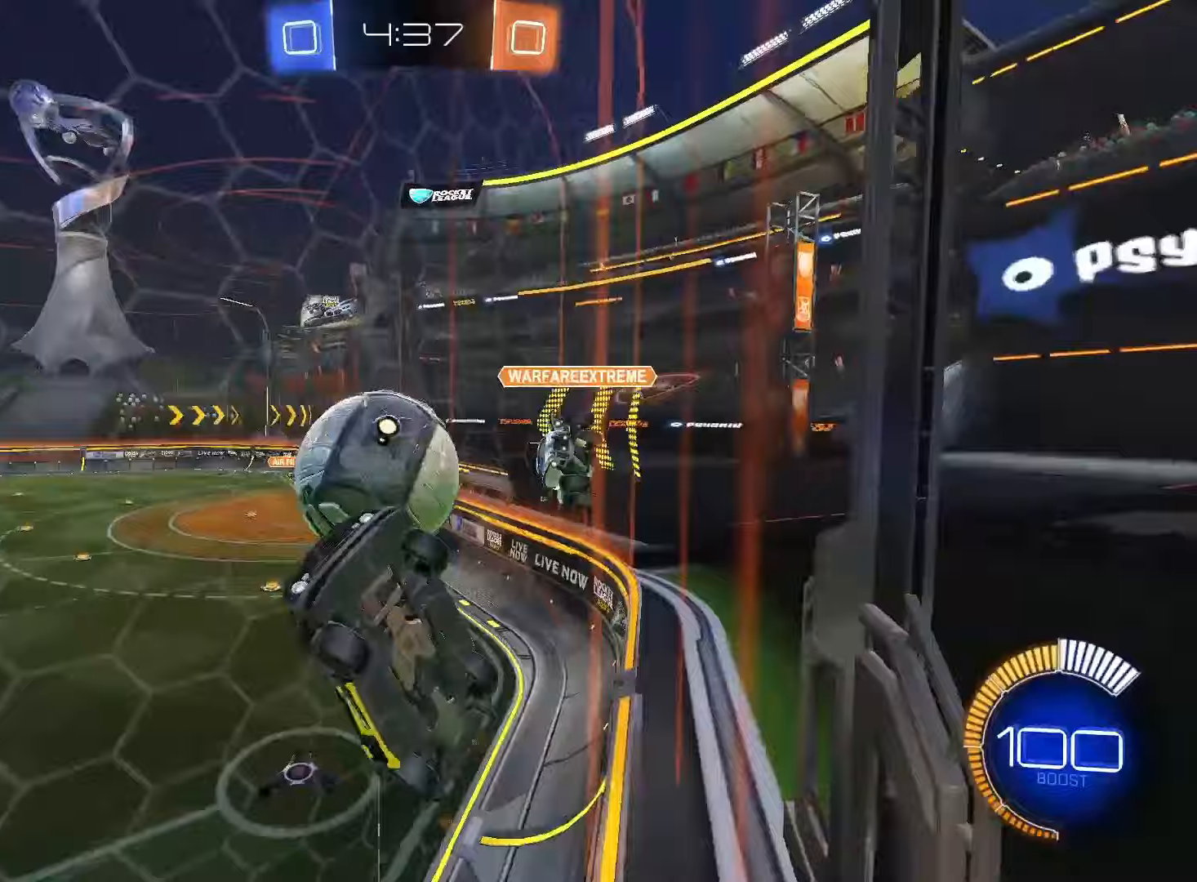
{"dt_ms": 500, "buttons": ["R2"], "left_stick": "right", "right_stick": "center", "events": []}
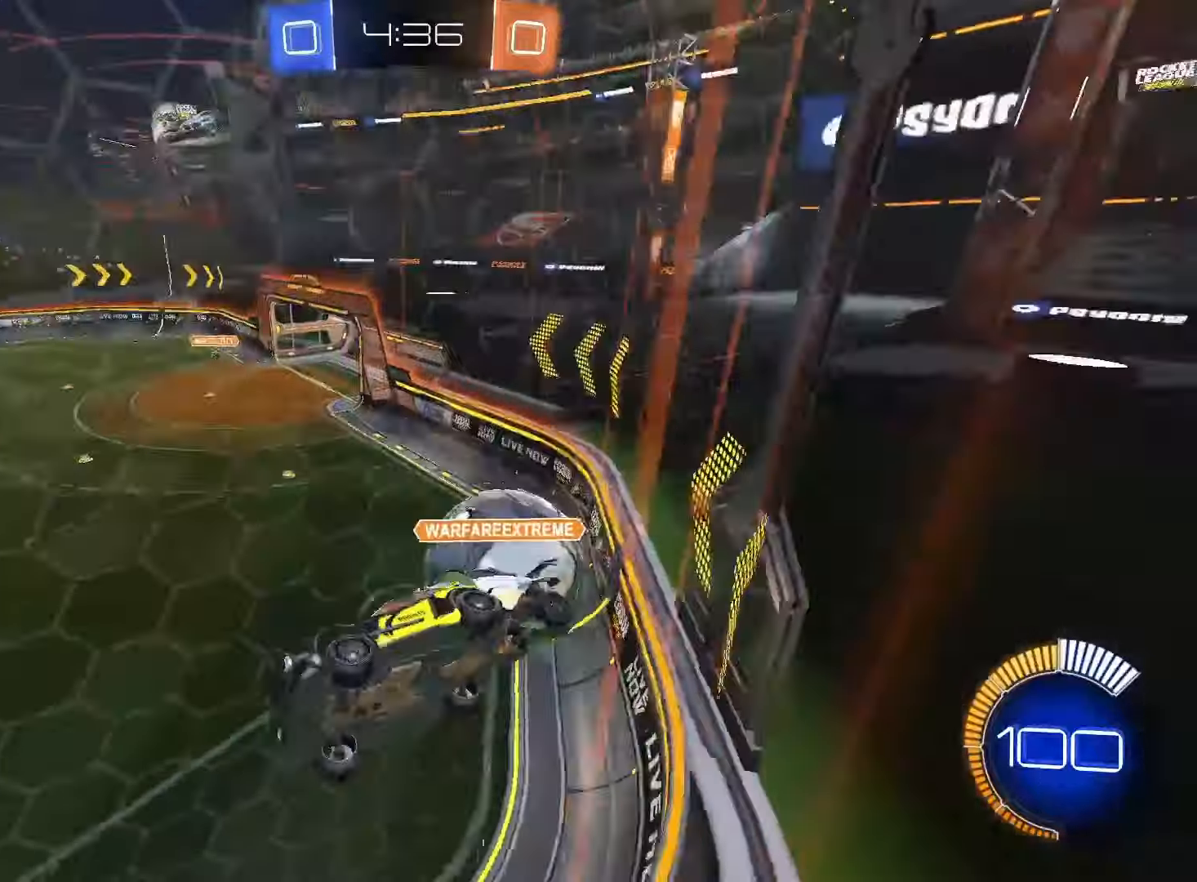
{"dt_ms": 500, "buttons": ["L2"], "left_stick": "down-left", "right_stick": "center", "events": [[467, "L2", "down"], [483, "left_stick", "down-left"], [500, "R2", "up"]]}
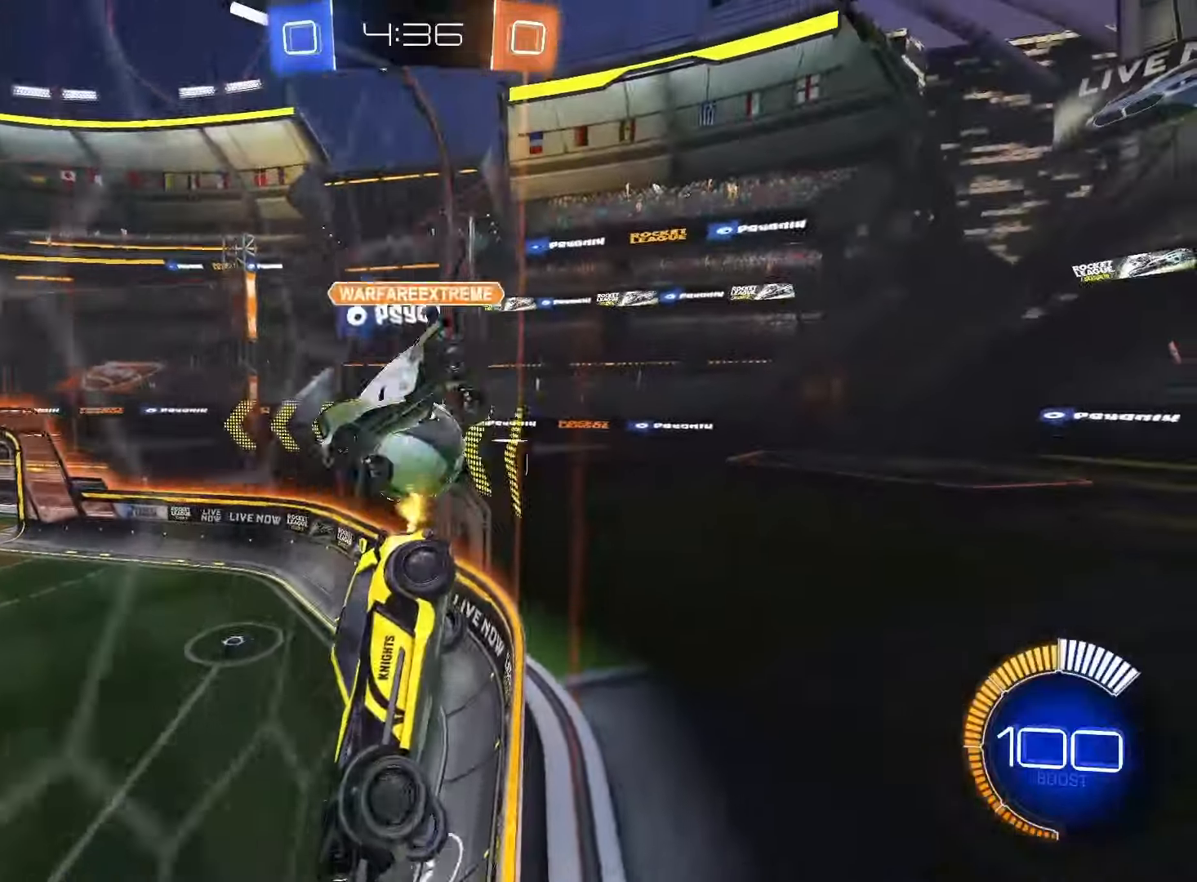
{"dt_ms": 500, "buttons": ["R2"], "left_stick": "center", "right_stick": "center", "events": [[33, "R2", "down"], [50, "left_stick", "left"], [83, "L2", "up"], [217, "TRIANGLE", "down"], [333, "TRIANGLE", "up"], [333, "left_stick", "center"]]}